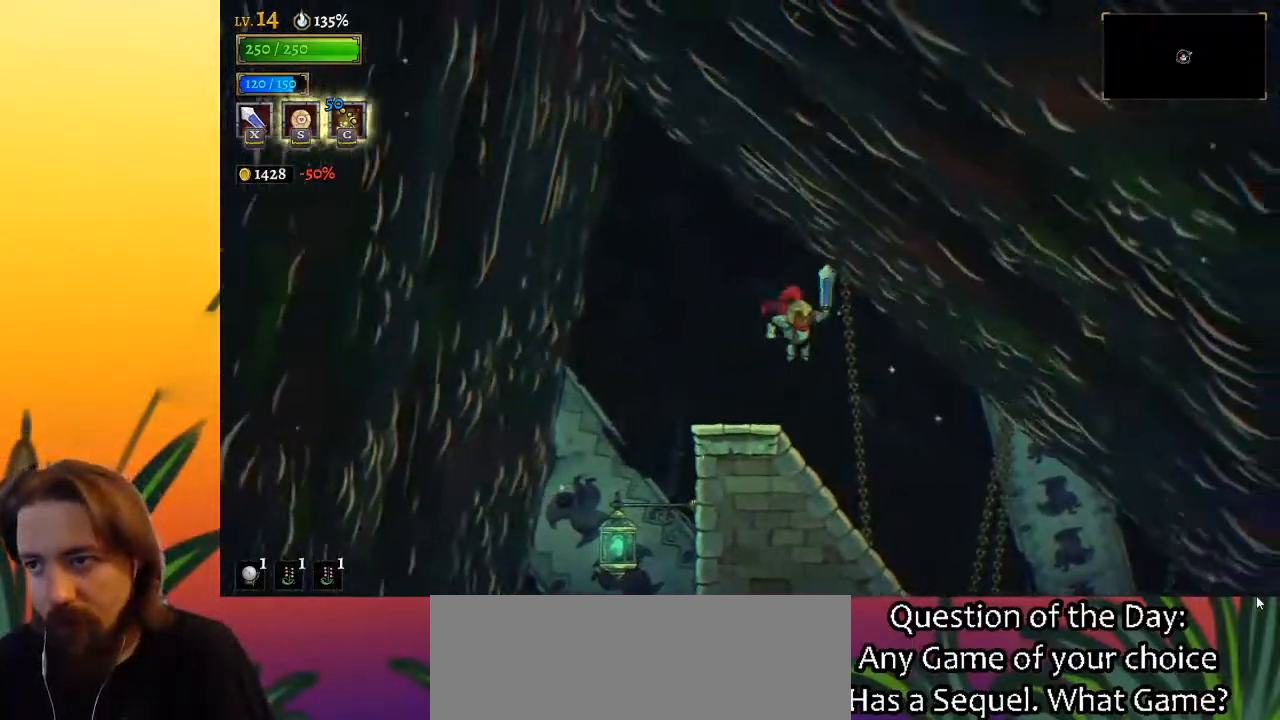
Gameplay with keyboard; each line is a JSON object with the keys held at the frame after it. "events" lists presses ("down") and releases ("up") of "a", "c", "d", "down", "left", "right", "s", "up", "x" and "z" between this image and that frame as [ms after this image, input, new state], when the widget could be followed in between. No other keys are recorded. Mouse input is not recorded.
{"keys": ["right"], "events": [[200, "right", "up"], [400, "right", "down"]]}
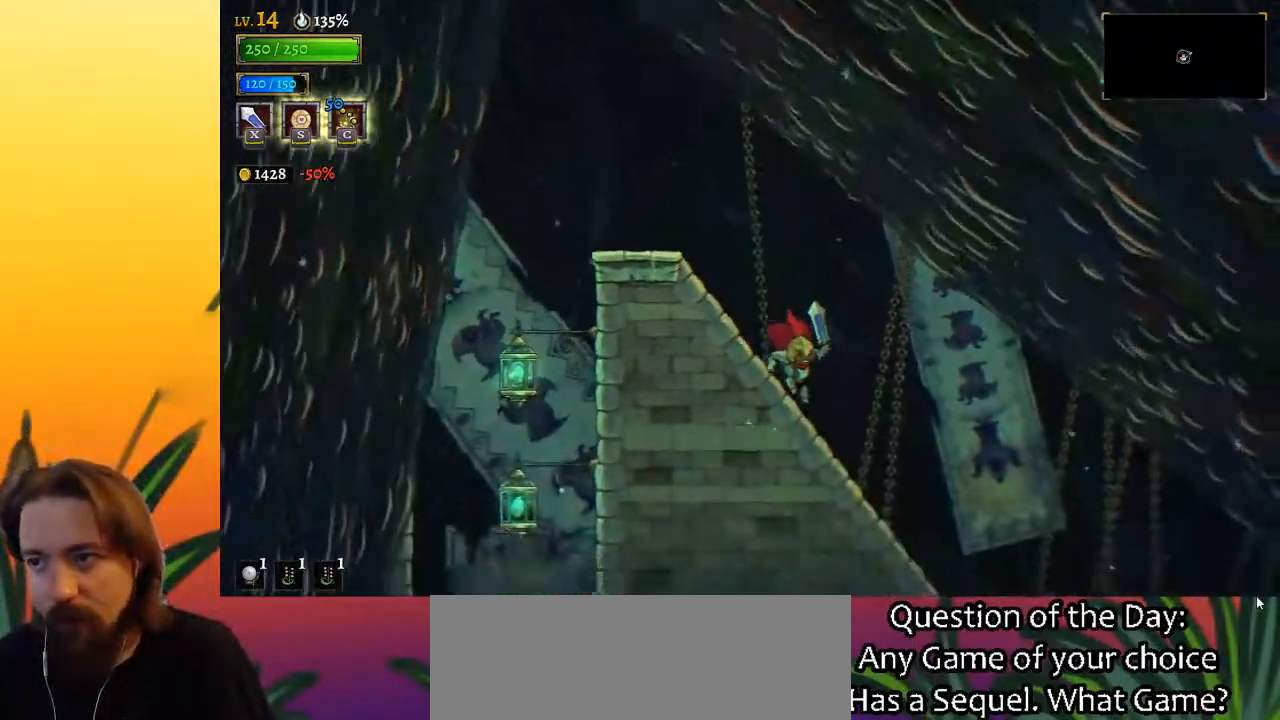
{"keys": ["d", "right"], "events": [[500, "d", "down"]]}
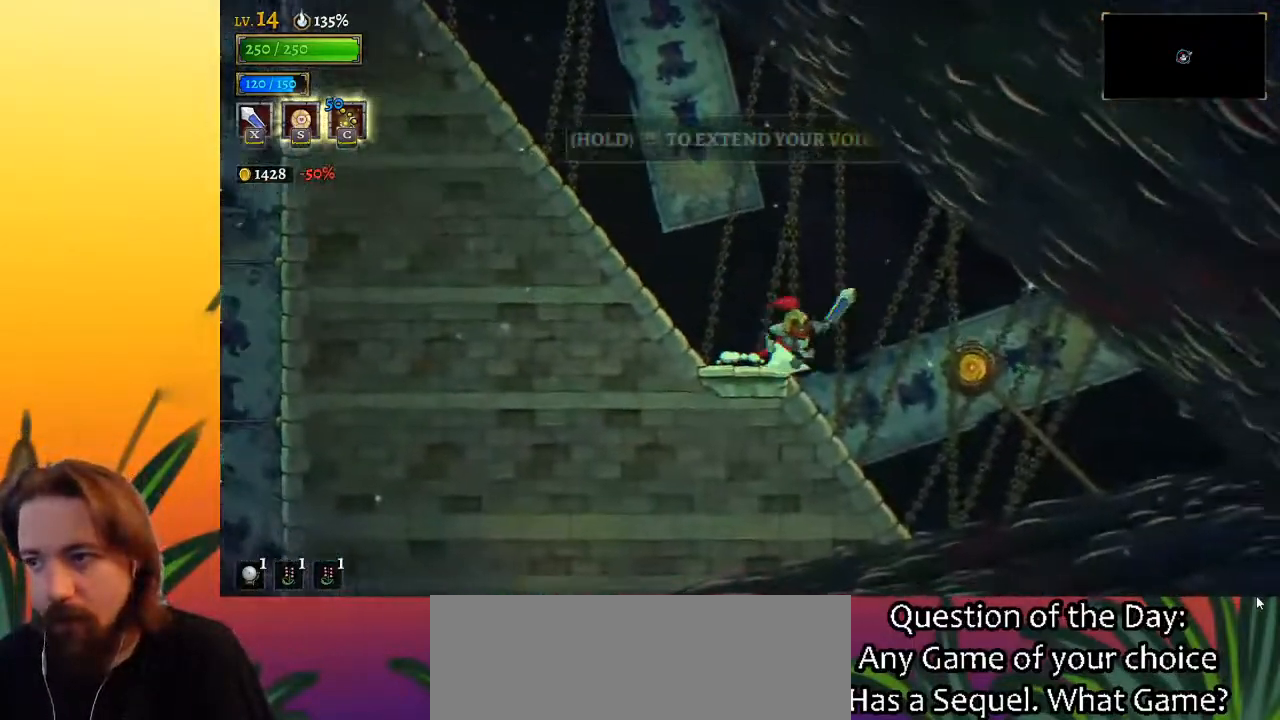
{"keys": [], "events": [[183, "d", "up"], [283, "up", "down"], [367, "right", "up"], [417, "up", "up"]]}
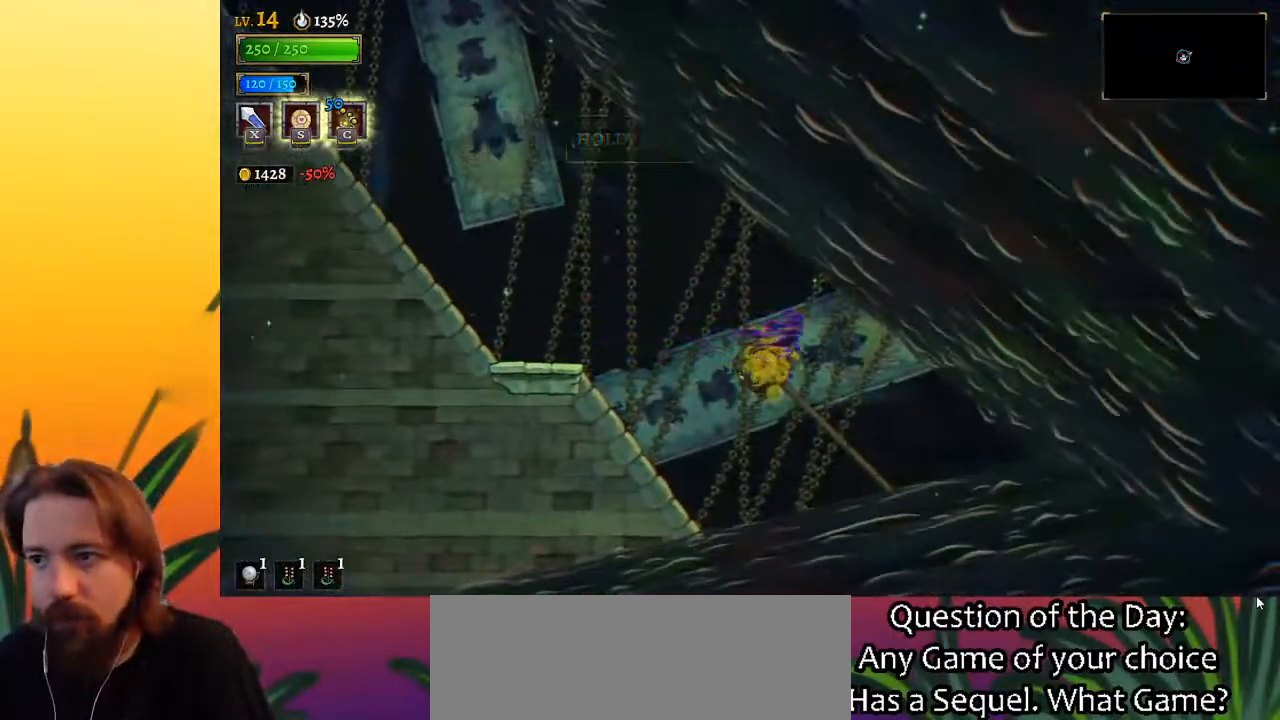
{"keys": [], "events": []}
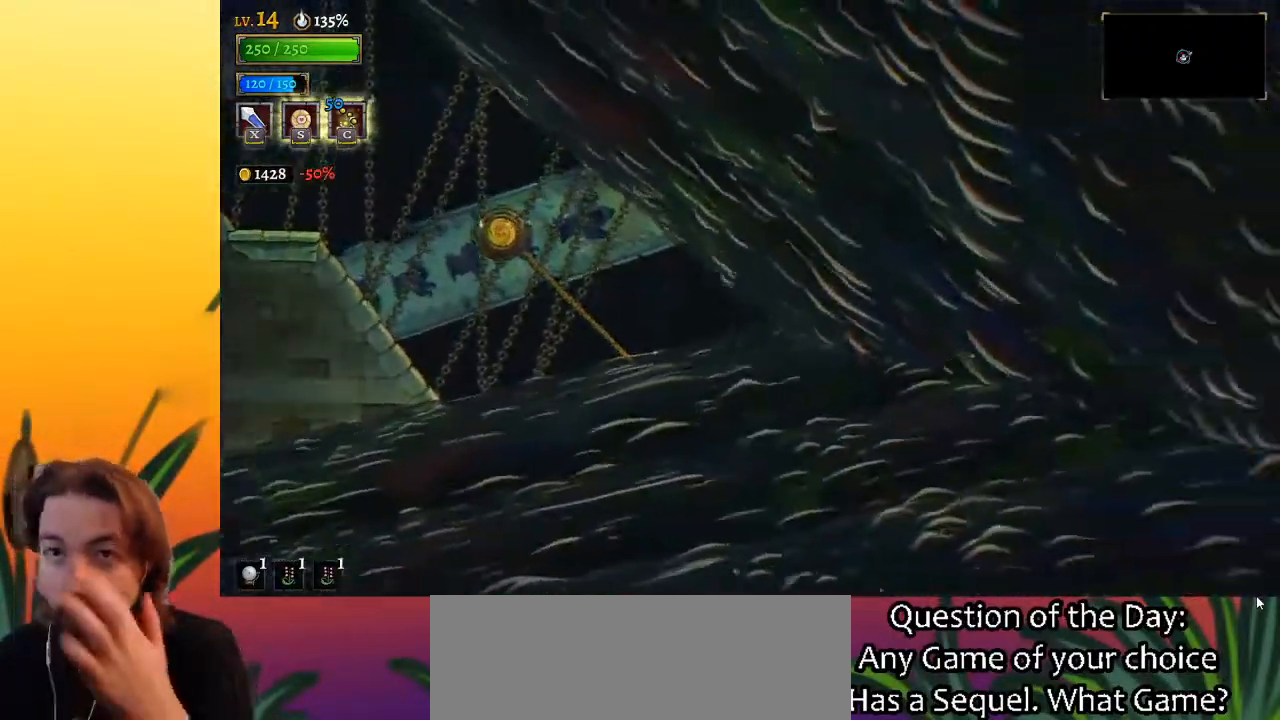
{"keys": [], "events": []}
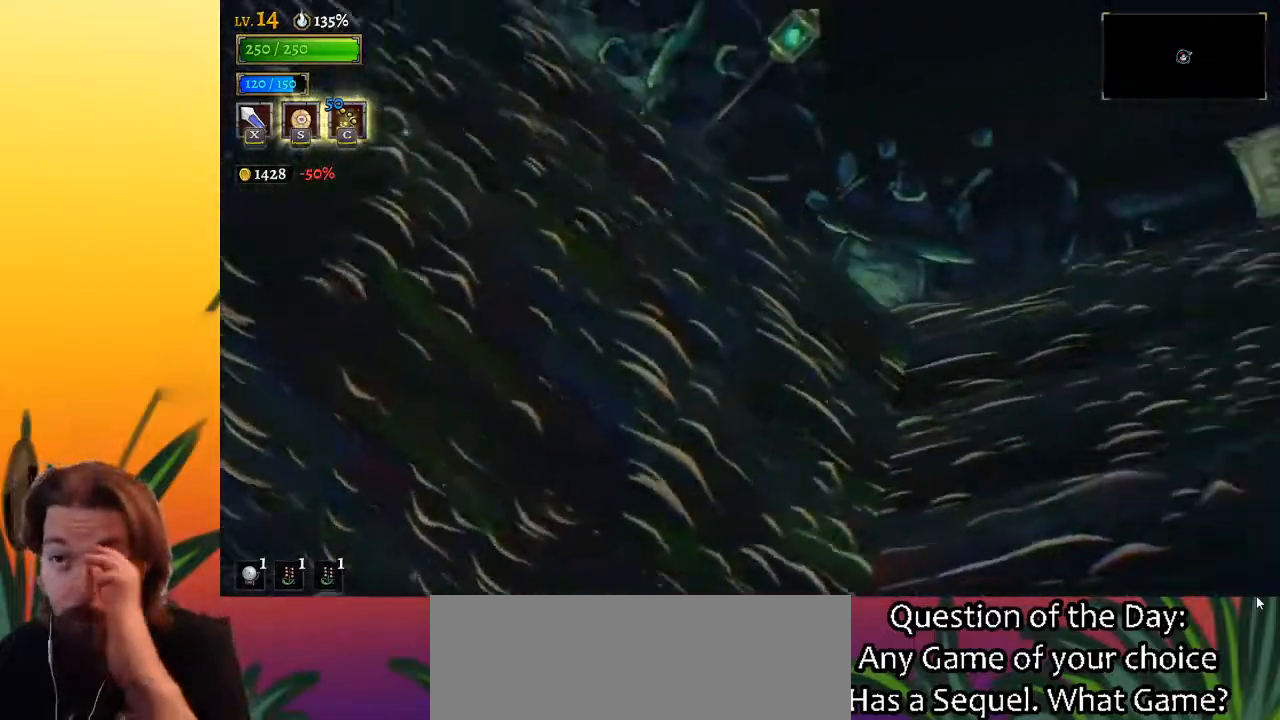
{"keys": [], "events": []}
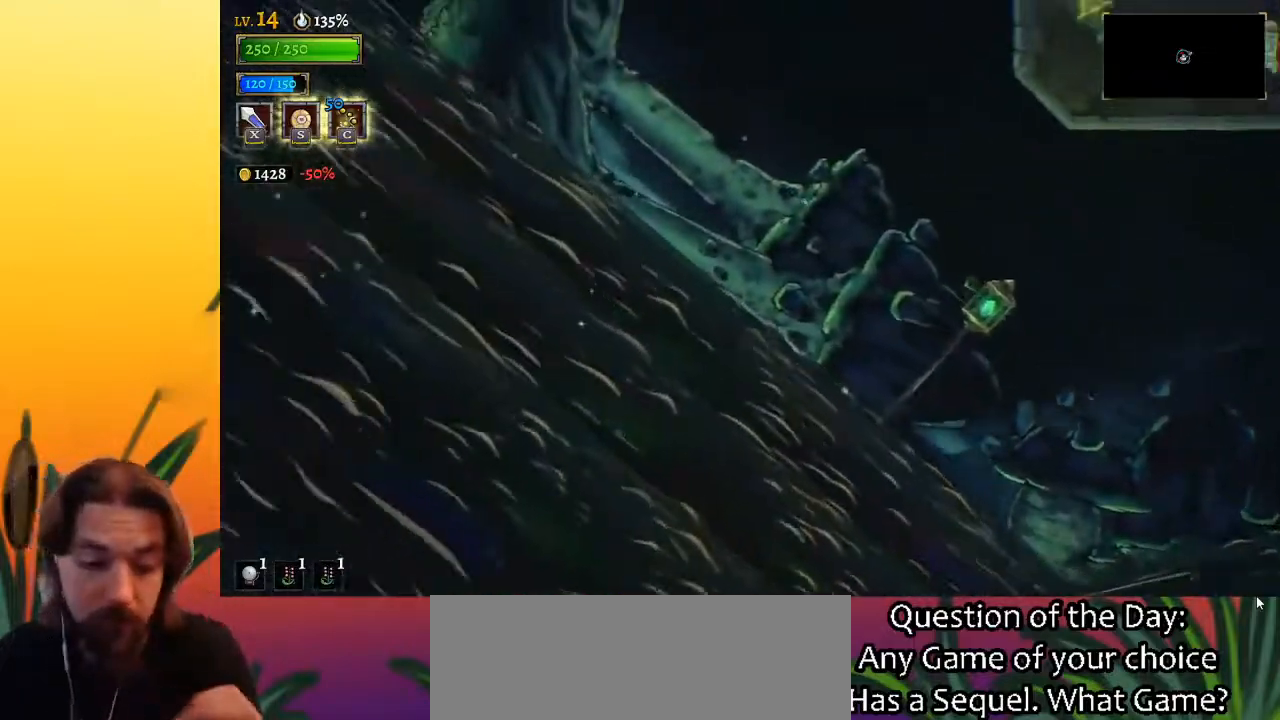
{"keys": [], "events": []}
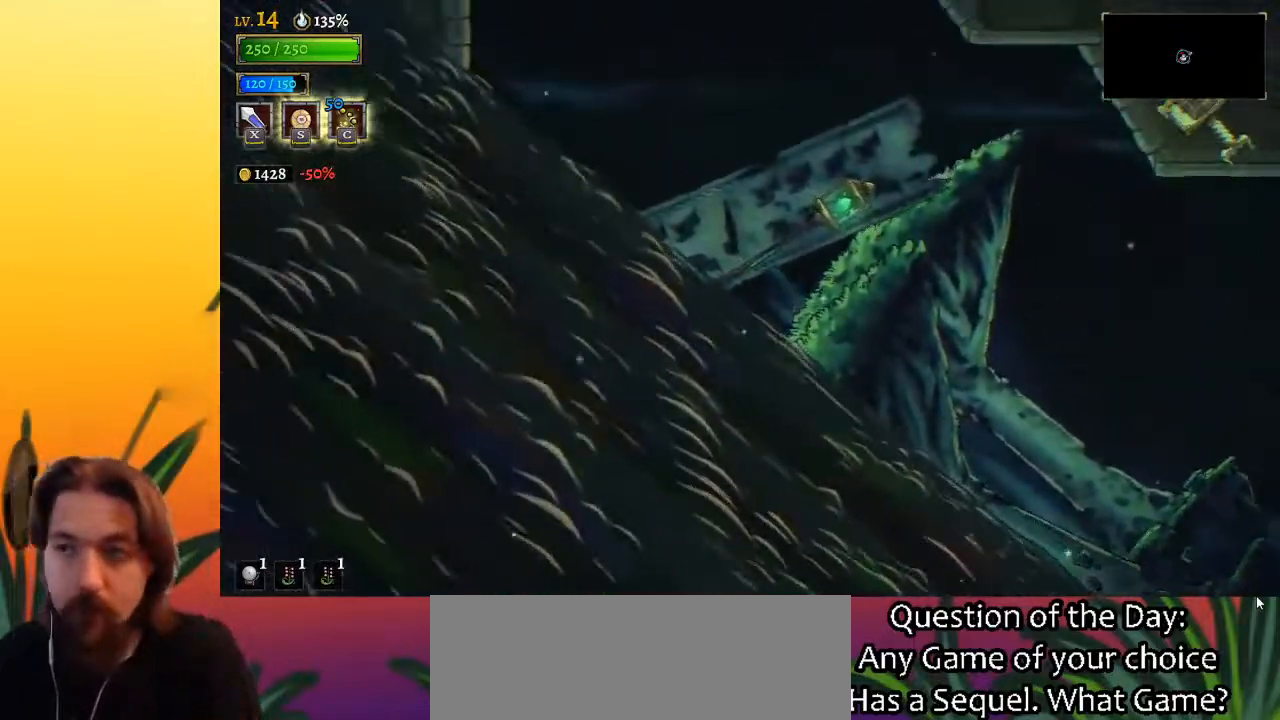
{"keys": [], "events": []}
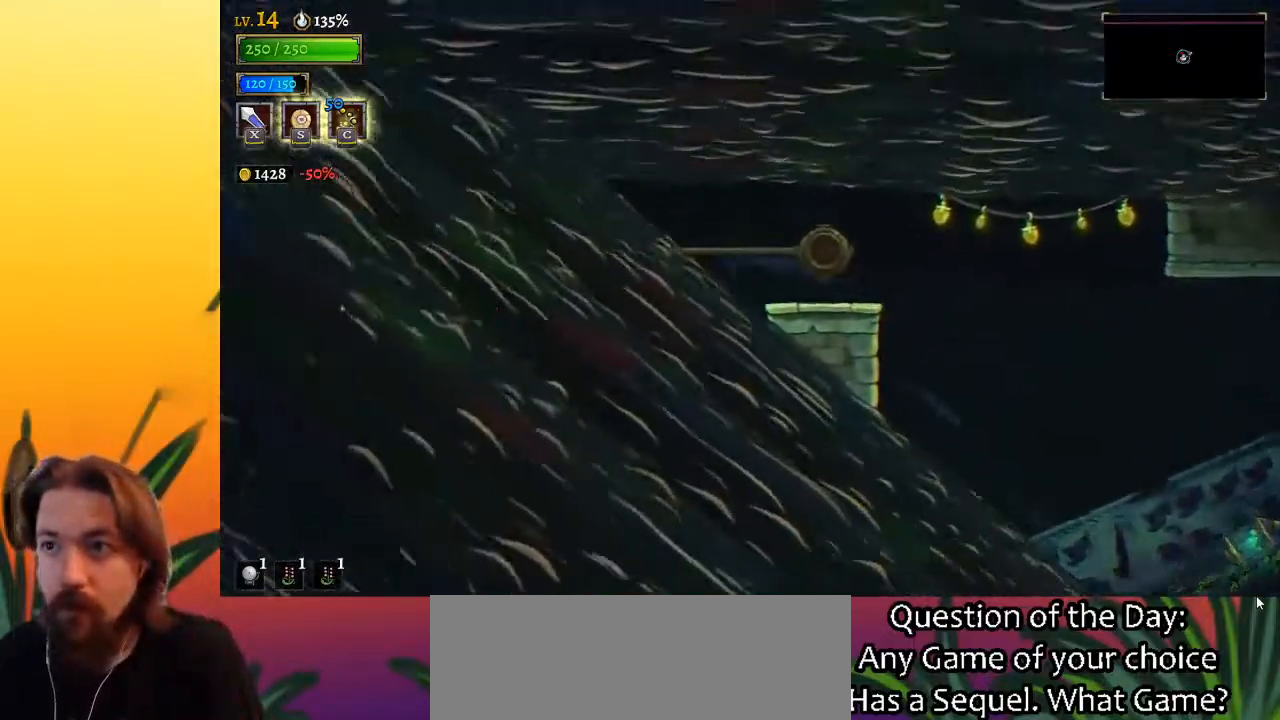
{"keys": [], "events": []}
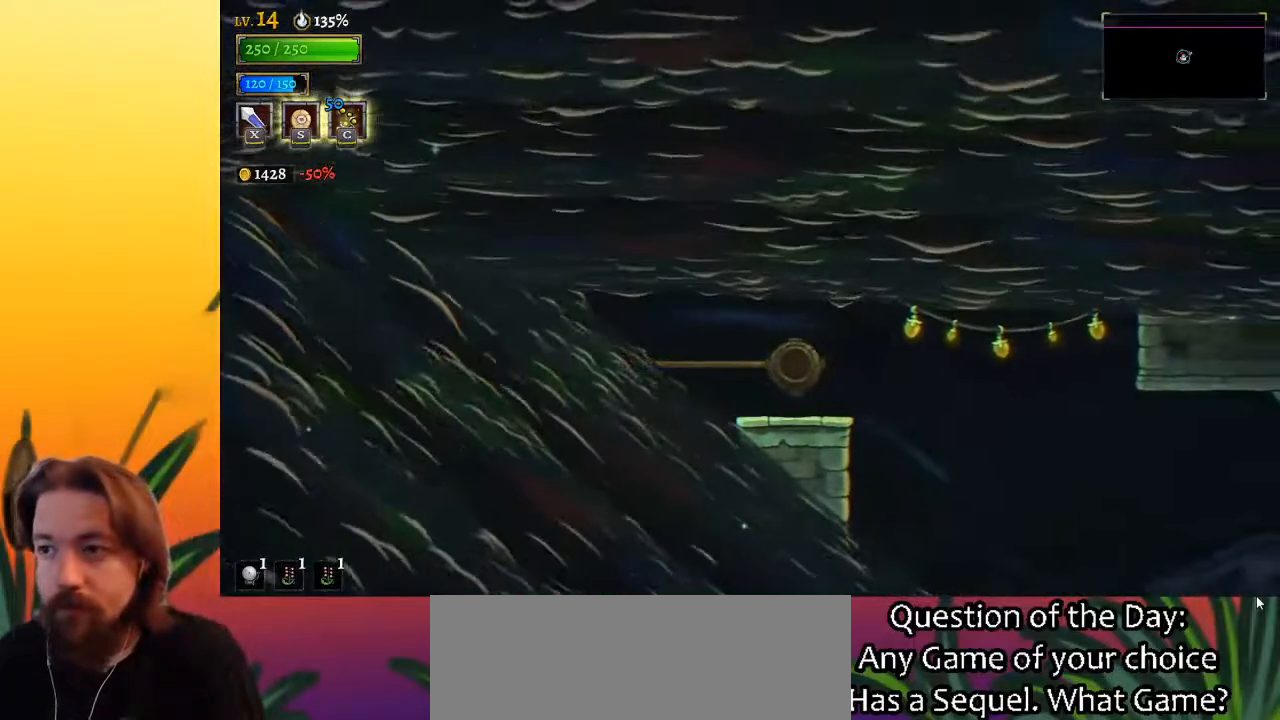
{"keys": ["right"], "events": [[367, "right", "down"]]}
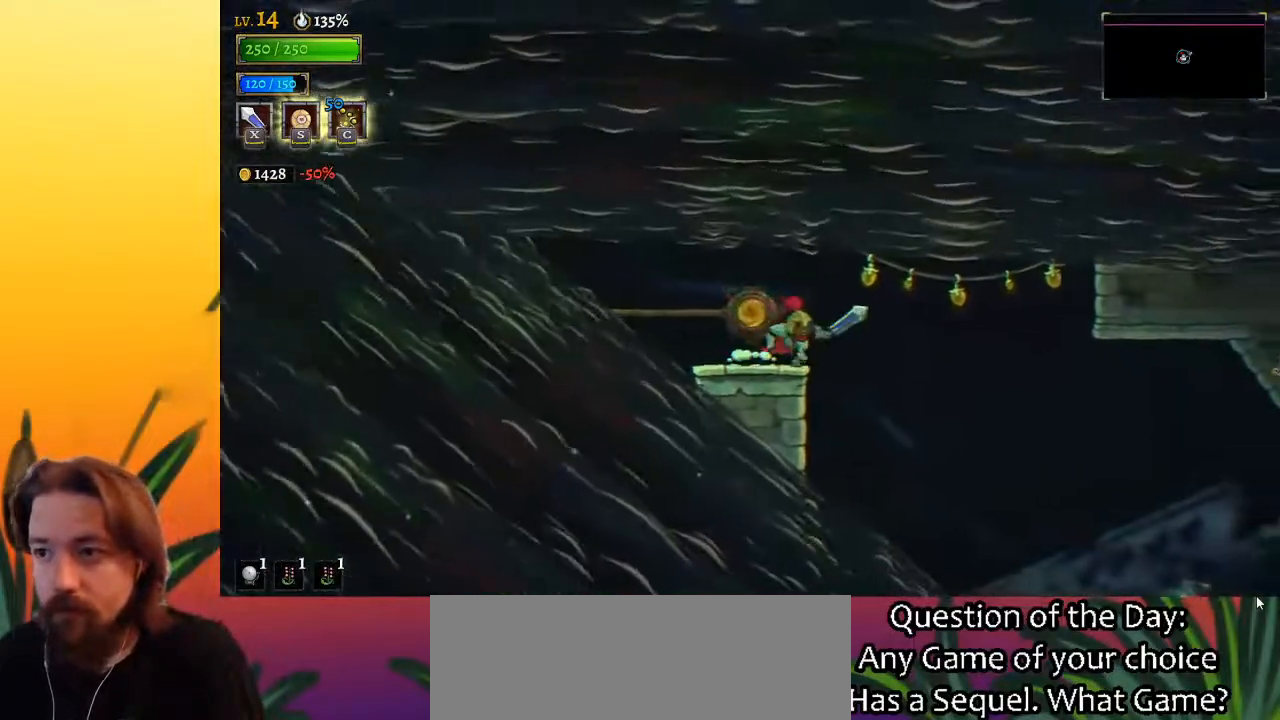
{"keys": ["right"], "events": []}
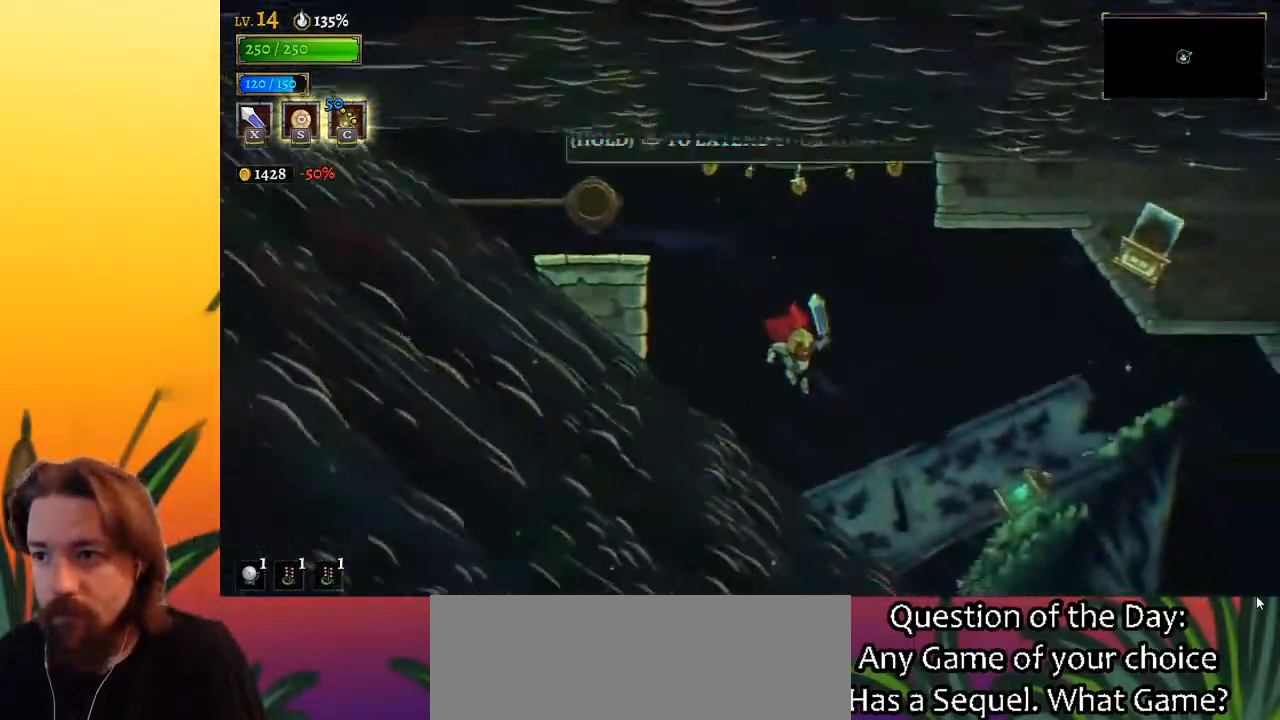
{"keys": ["d", "right"], "events": [[150, "d", "down"]]}
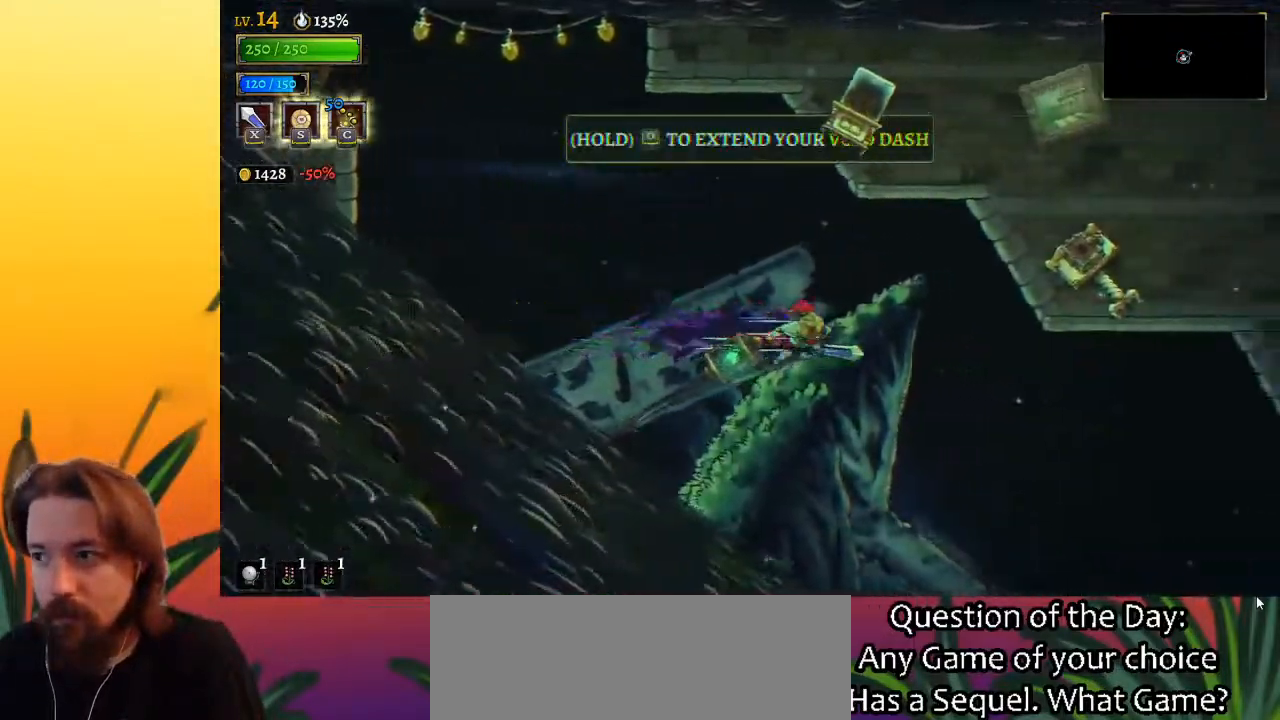
{"keys": ["right"], "events": [[350, "d", "up"]]}
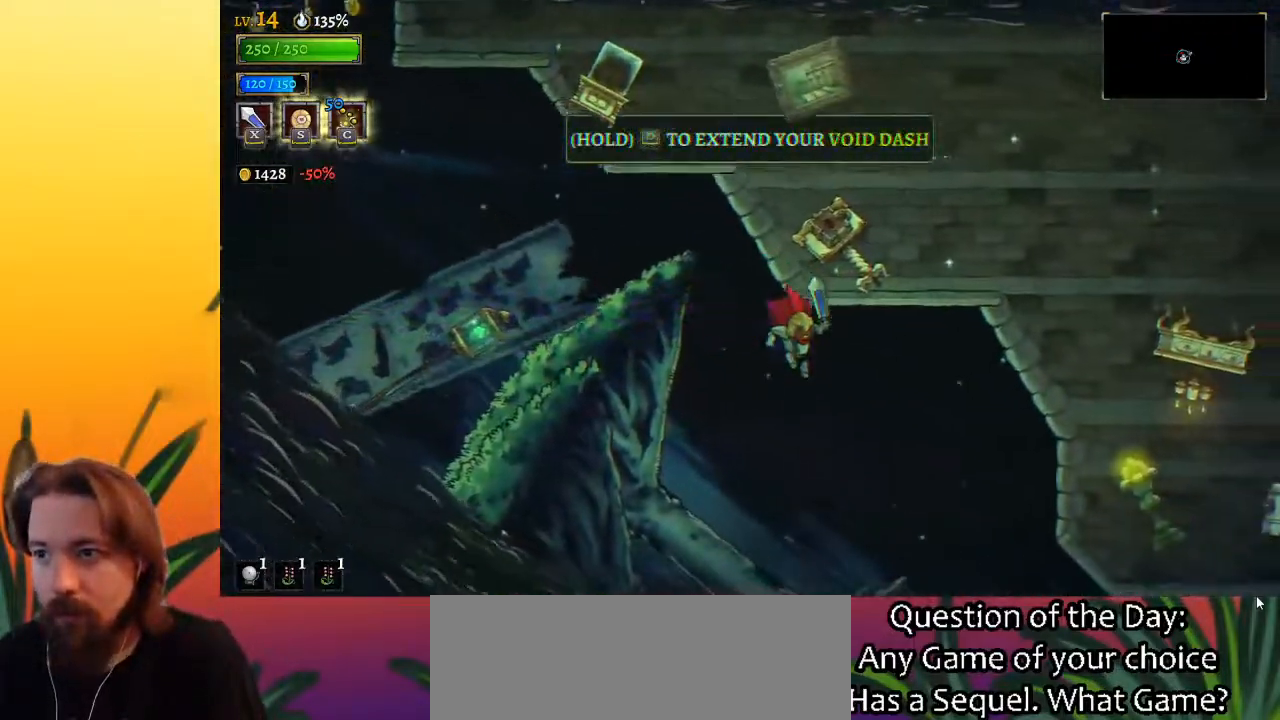
{"keys": ["right"], "events": []}
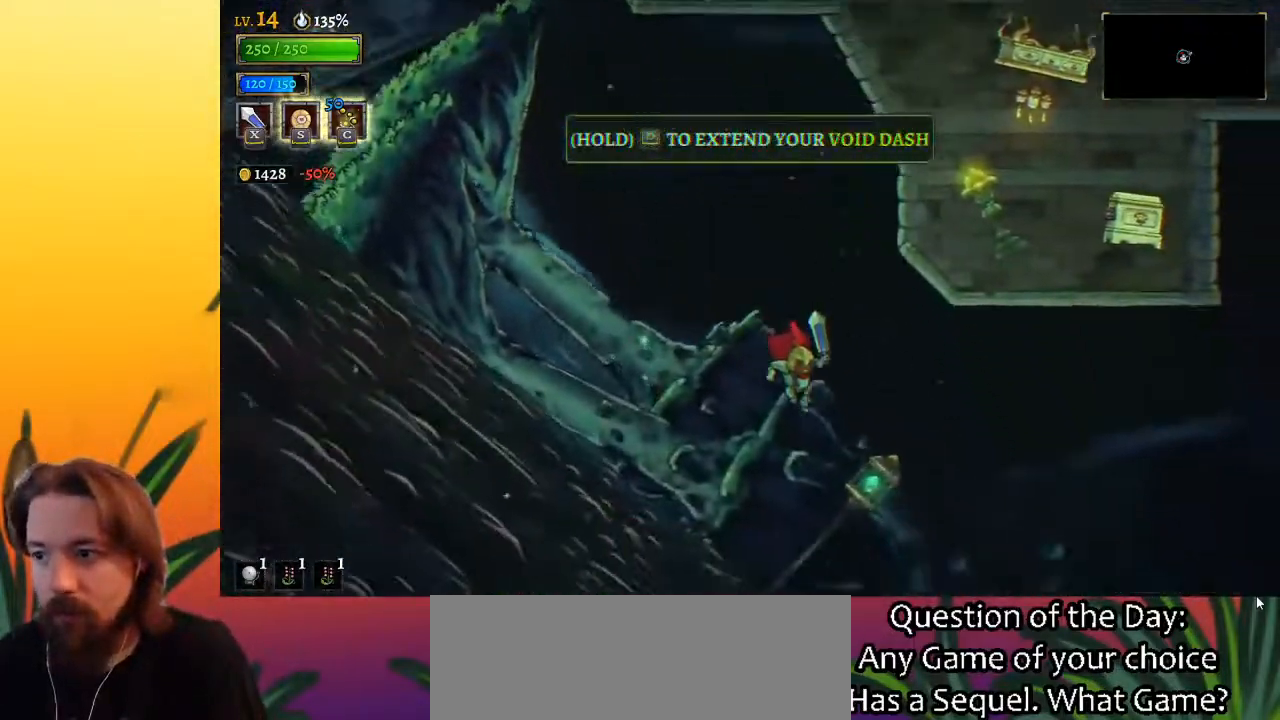
{"keys": ["right"], "events": [[33, "down", "down"], [183, "down", "up"]]}
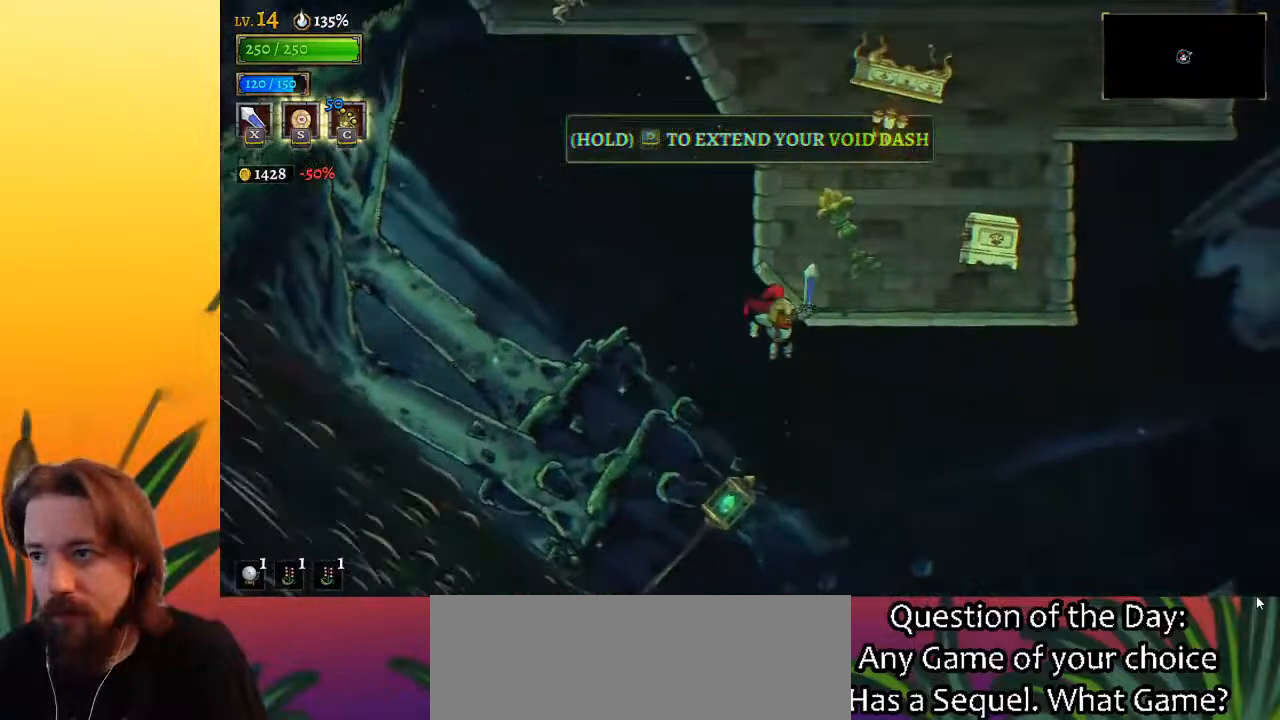
{"keys": ["d", "right"], "events": [[283, "d", "down"]]}
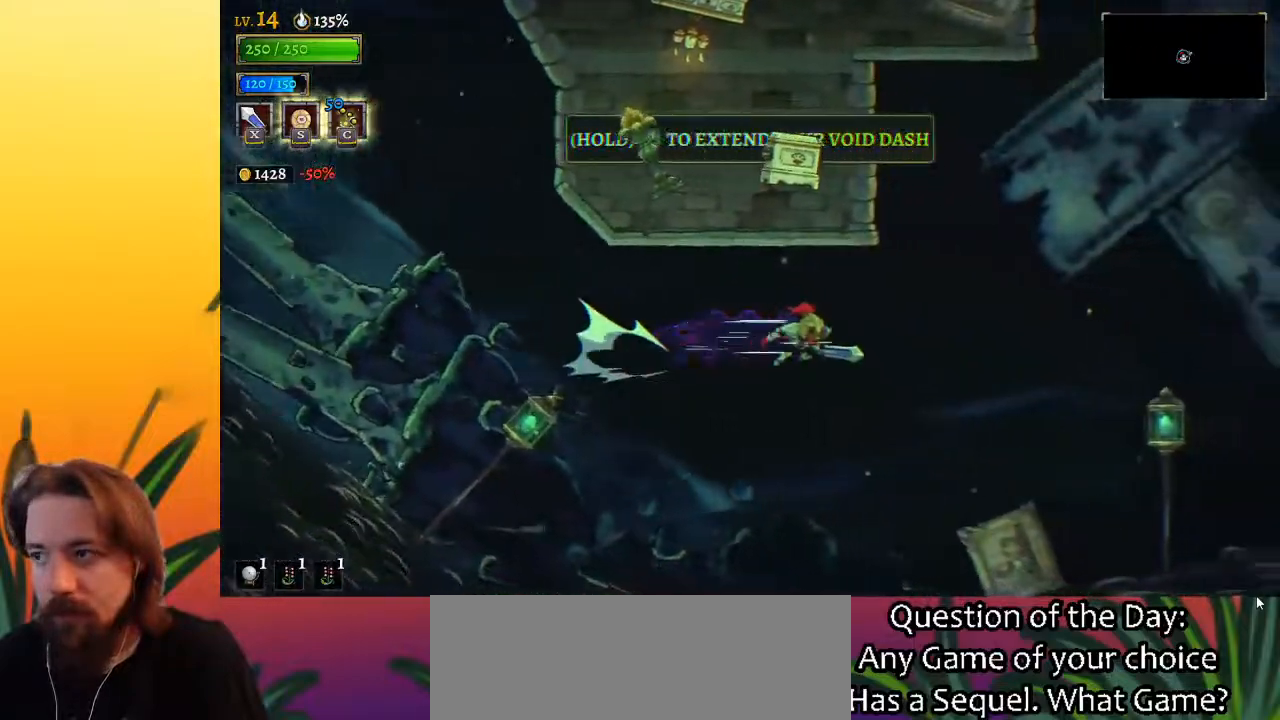
{"keys": ["right"], "events": [[350, "d", "up"]]}
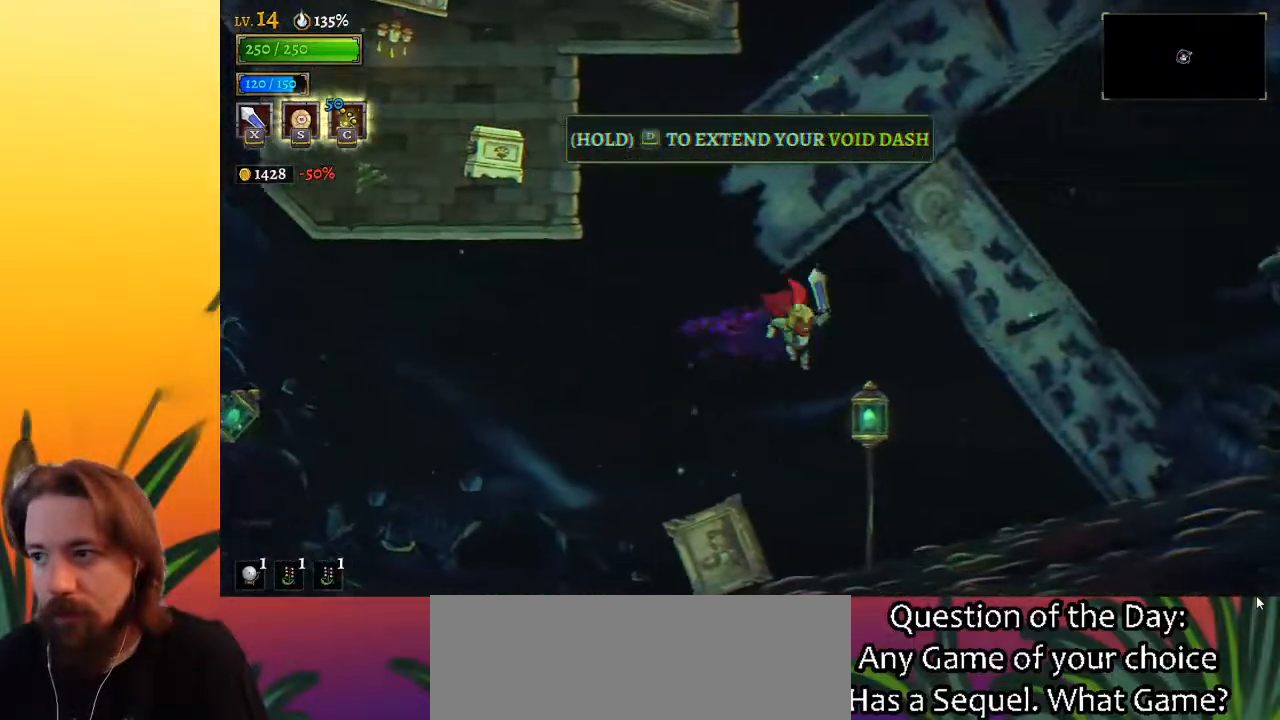
{"keys": ["d", "right"], "events": [[33, "down", "down"], [183, "down", "up"], [317, "d", "down"]]}
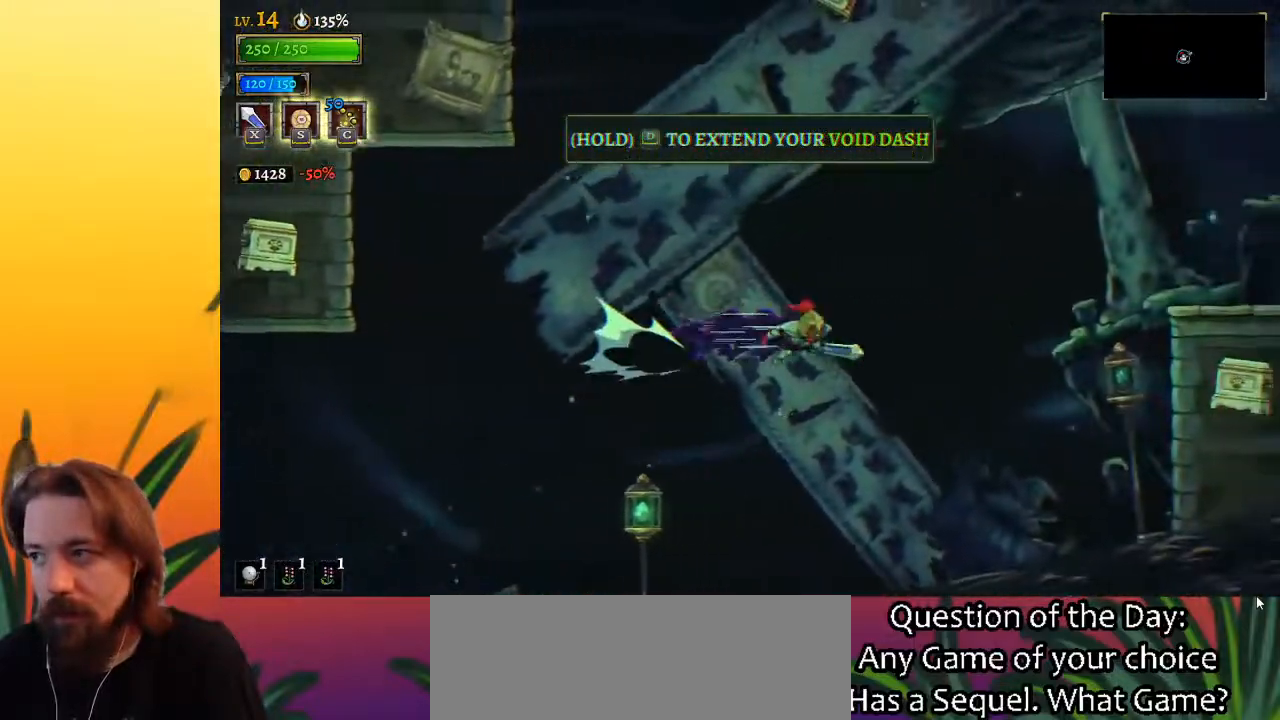
{"keys": ["down", "right"], "events": [[317, "down", "down"], [367, "d", "up"]]}
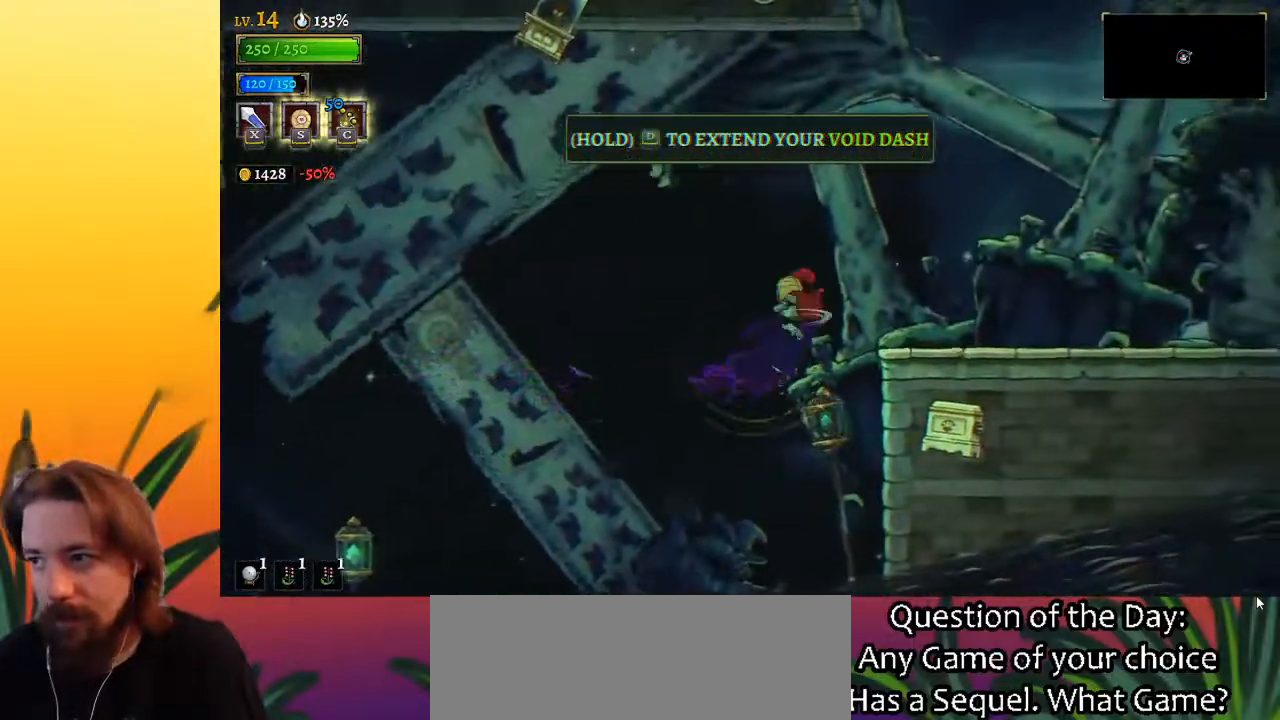
{"keys": ["d", "right"], "events": [[17, "down", "up"], [100, "d", "down"]]}
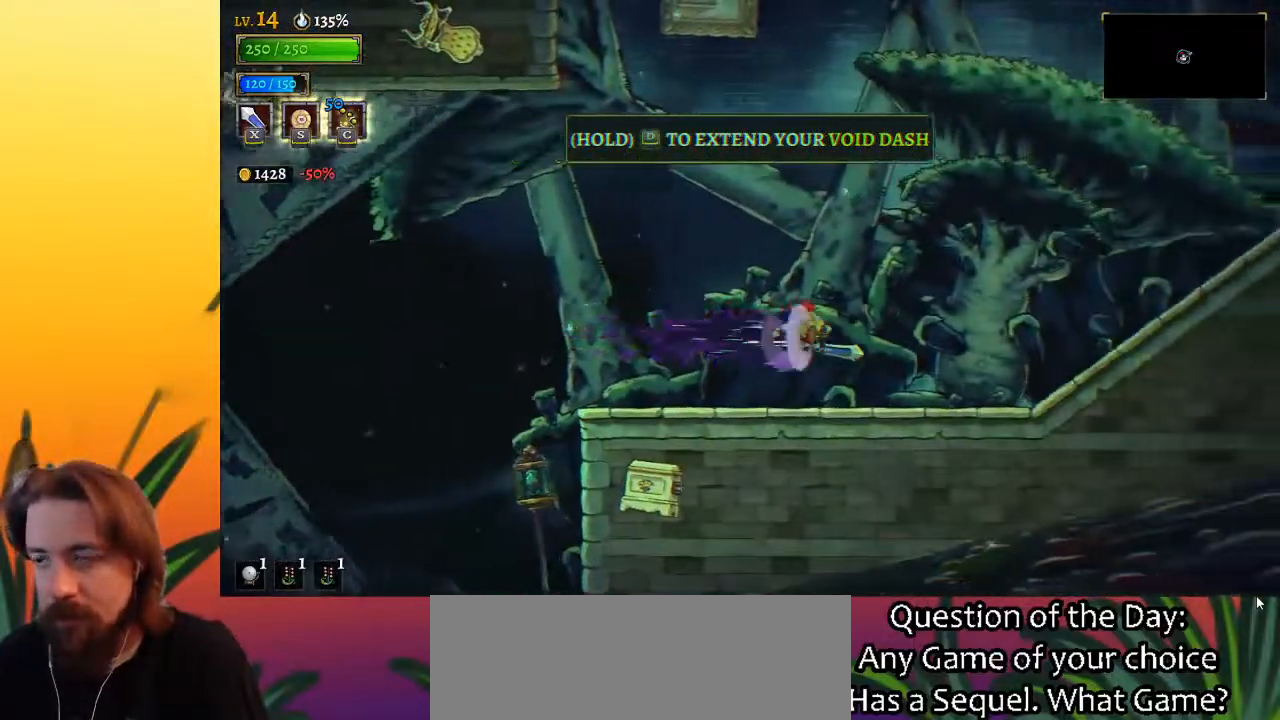
{"keys": [], "events": [[317, "d", "up"], [417, "right", "up"]]}
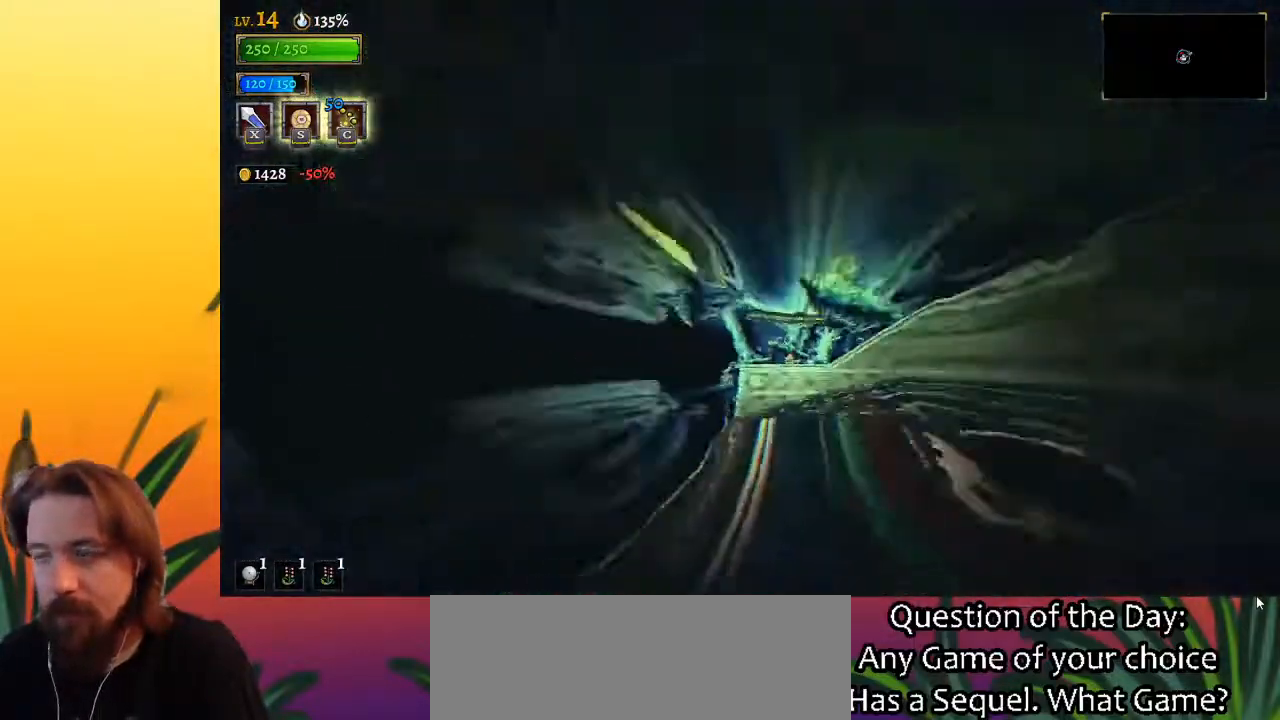
{"keys": ["right"], "events": [[333, "right", "down"]]}
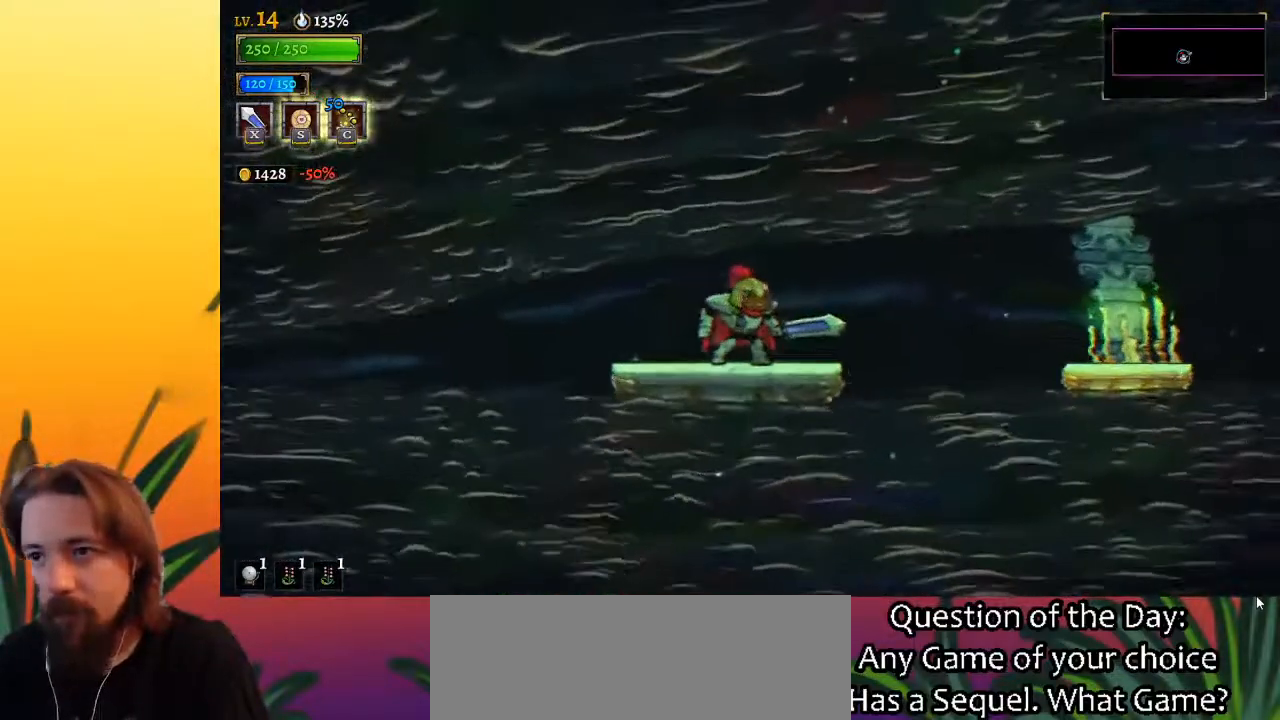
{"keys": ["d", "right"], "events": [[250, "d", "down"]]}
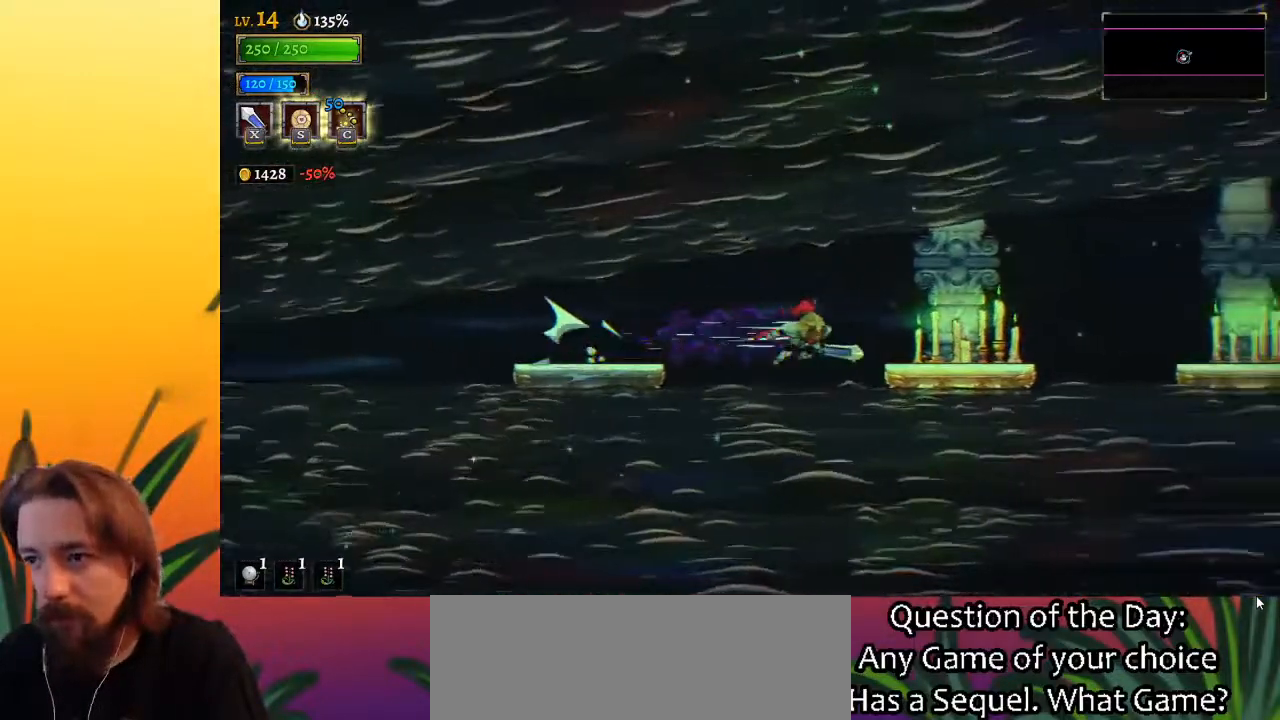
{"keys": ["d", "right"], "events": [[183, "d", "up"], [267, "d", "down"]]}
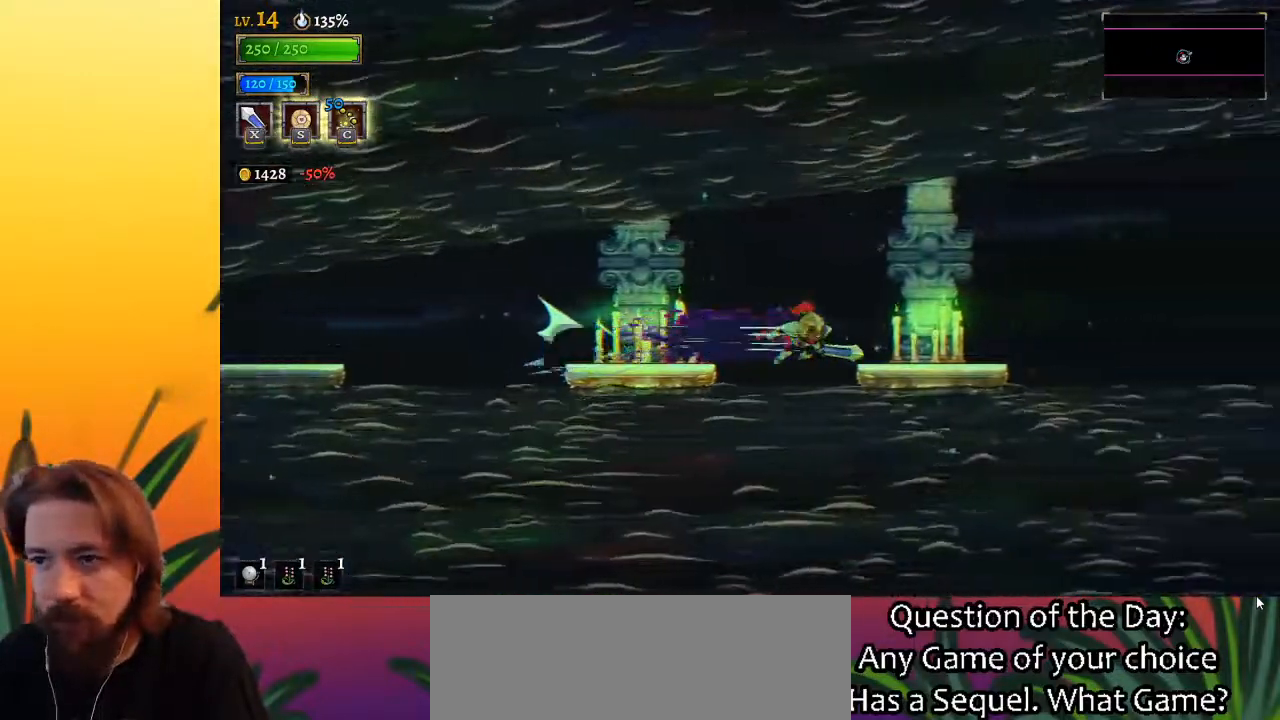
{"keys": ["d", "right"], "events": [[183, "d", "up"], [233, "d", "down"]]}
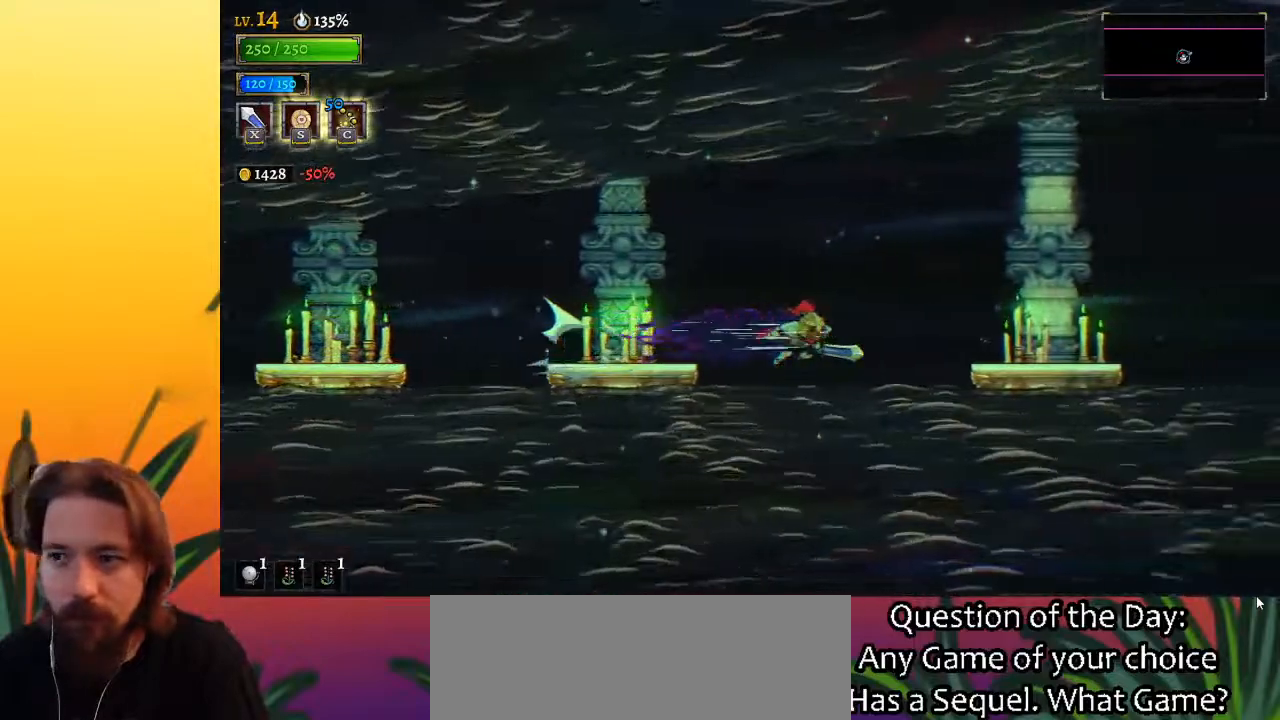
{"keys": ["d", "right"], "events": [[300, "d", "up"], [400, "d", "down"]]}
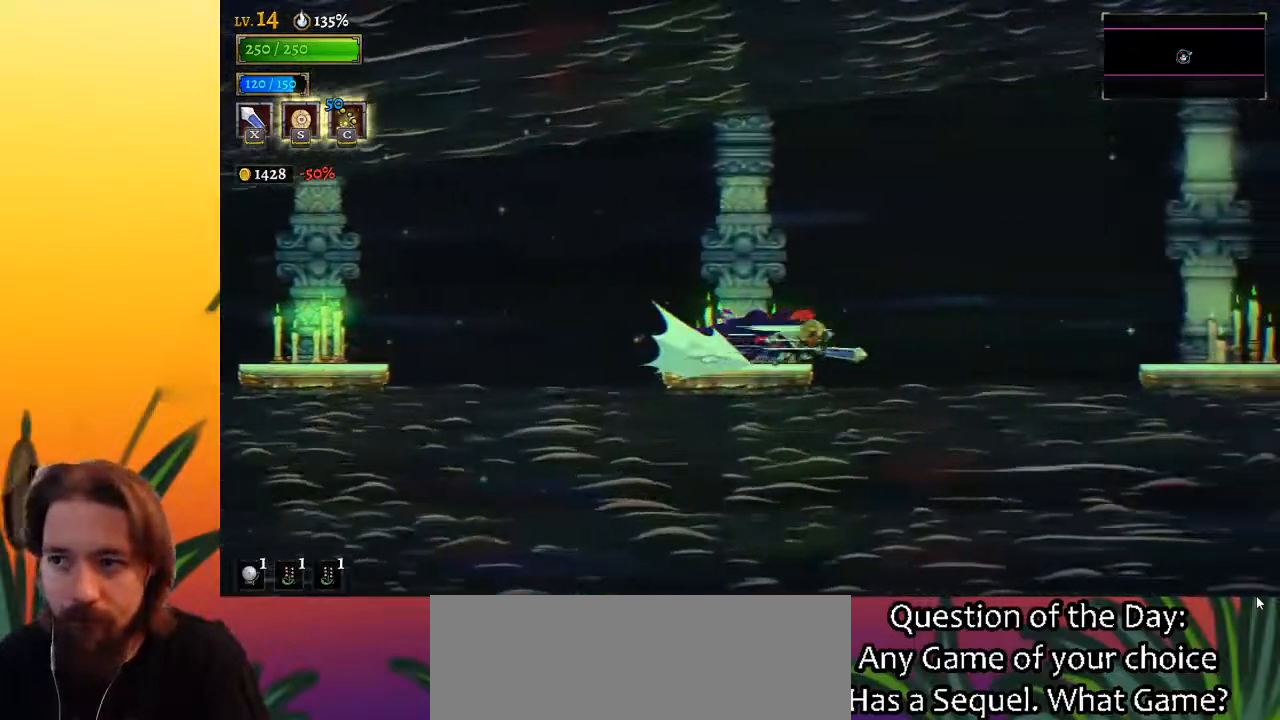
{"keys": ["d", "right"], "events": []}
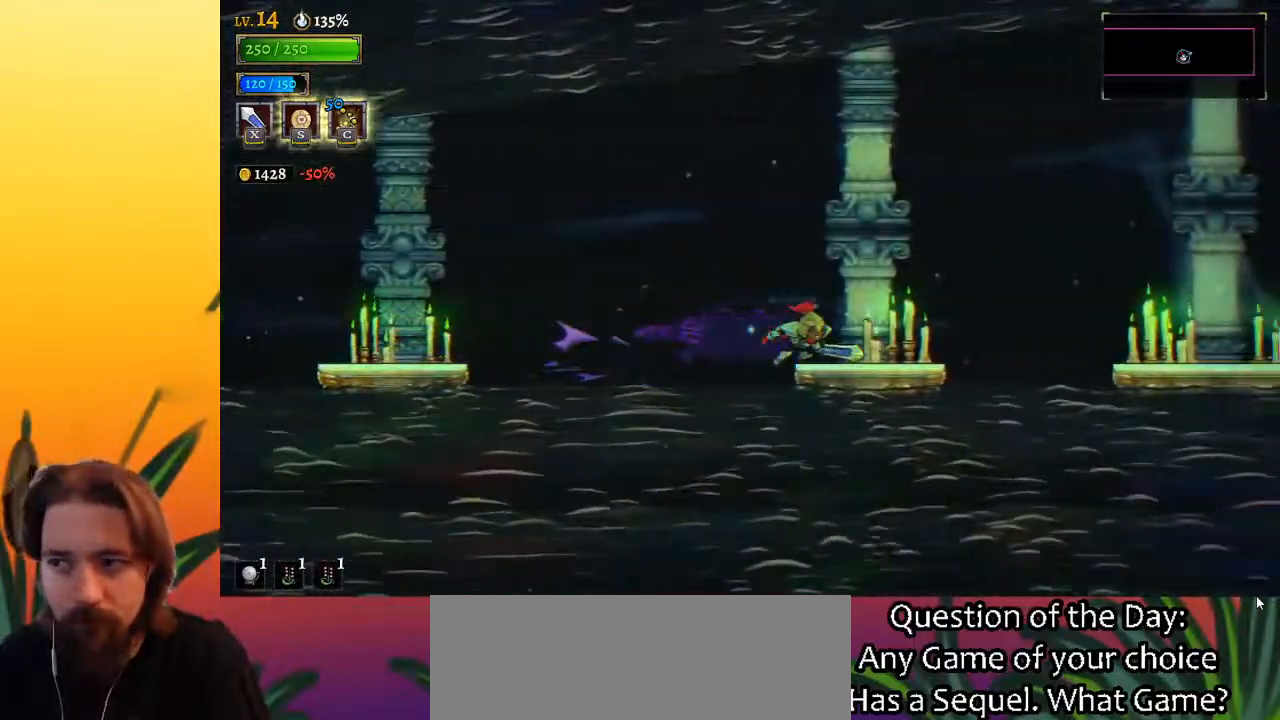
{"keys": ["d", "right"], "events": [[133, "d", "up"], [183, "d", "down"]]}
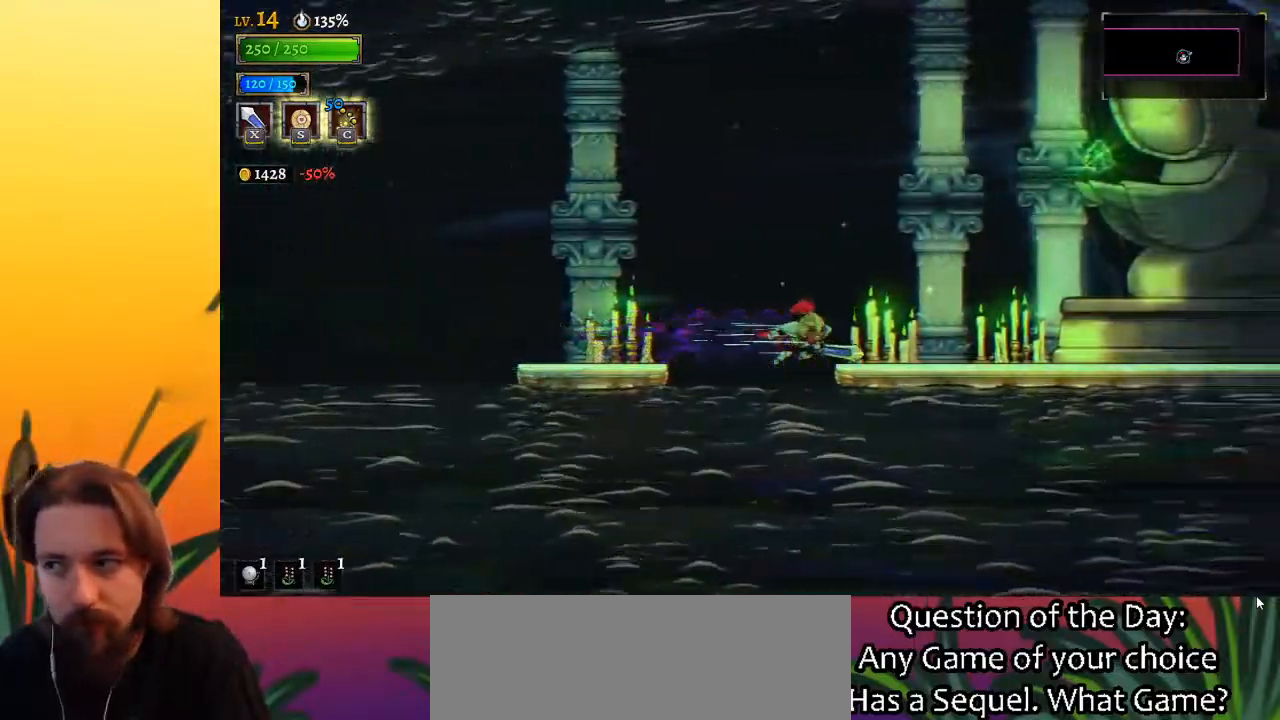
{"keys": [], "events": [[300, "d", "up"], [350, "up", "down"], [433, "up", "up"], [483, "right", "up"]]}